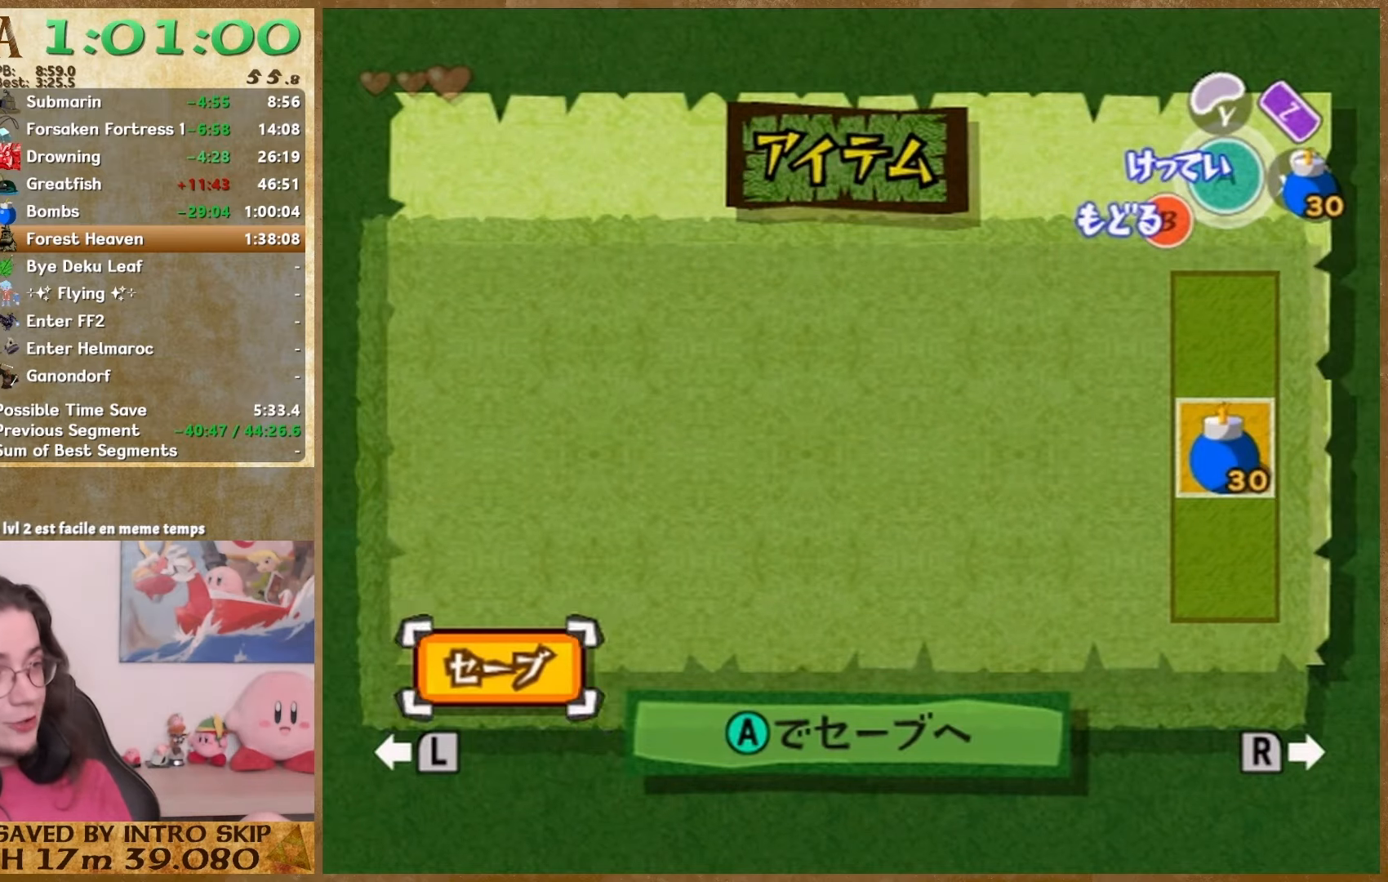
Gameplay with a controller (Nintendo layout); each line is a JSON object with the inputs held at the frame after it. "events" lists button and stick changes between this image and that frame as [ms after this image, input, new state], when the widget could be followed in between. Not read: L1 L3 R3 START.
{"buttons": [], "left_stick": "center", "right_stick": "center", "events": [[33, "B", "up"]]}
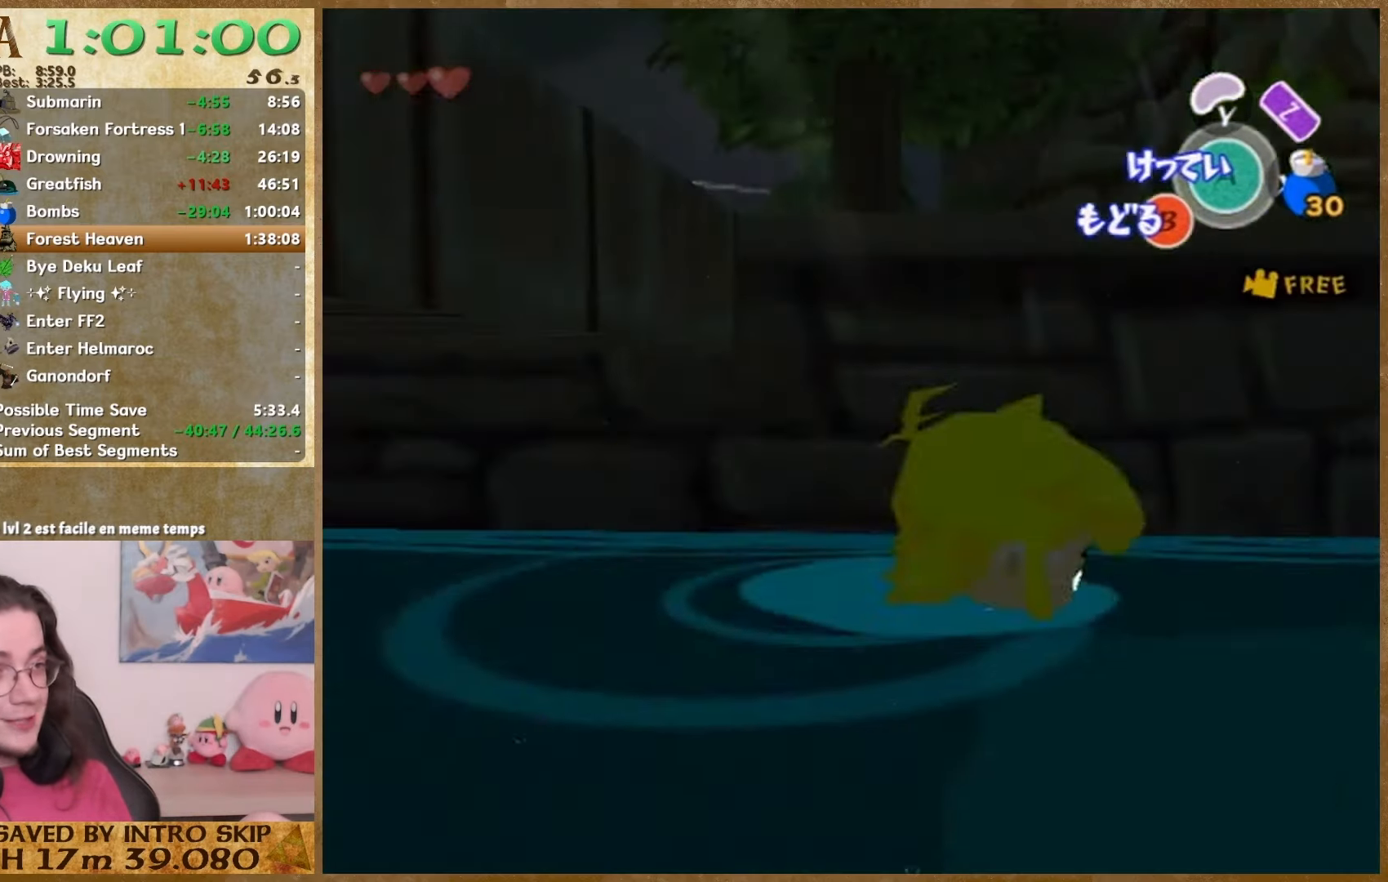
{"buttons": [], "left_stick": "center", "right_stick": "center", "events": []}
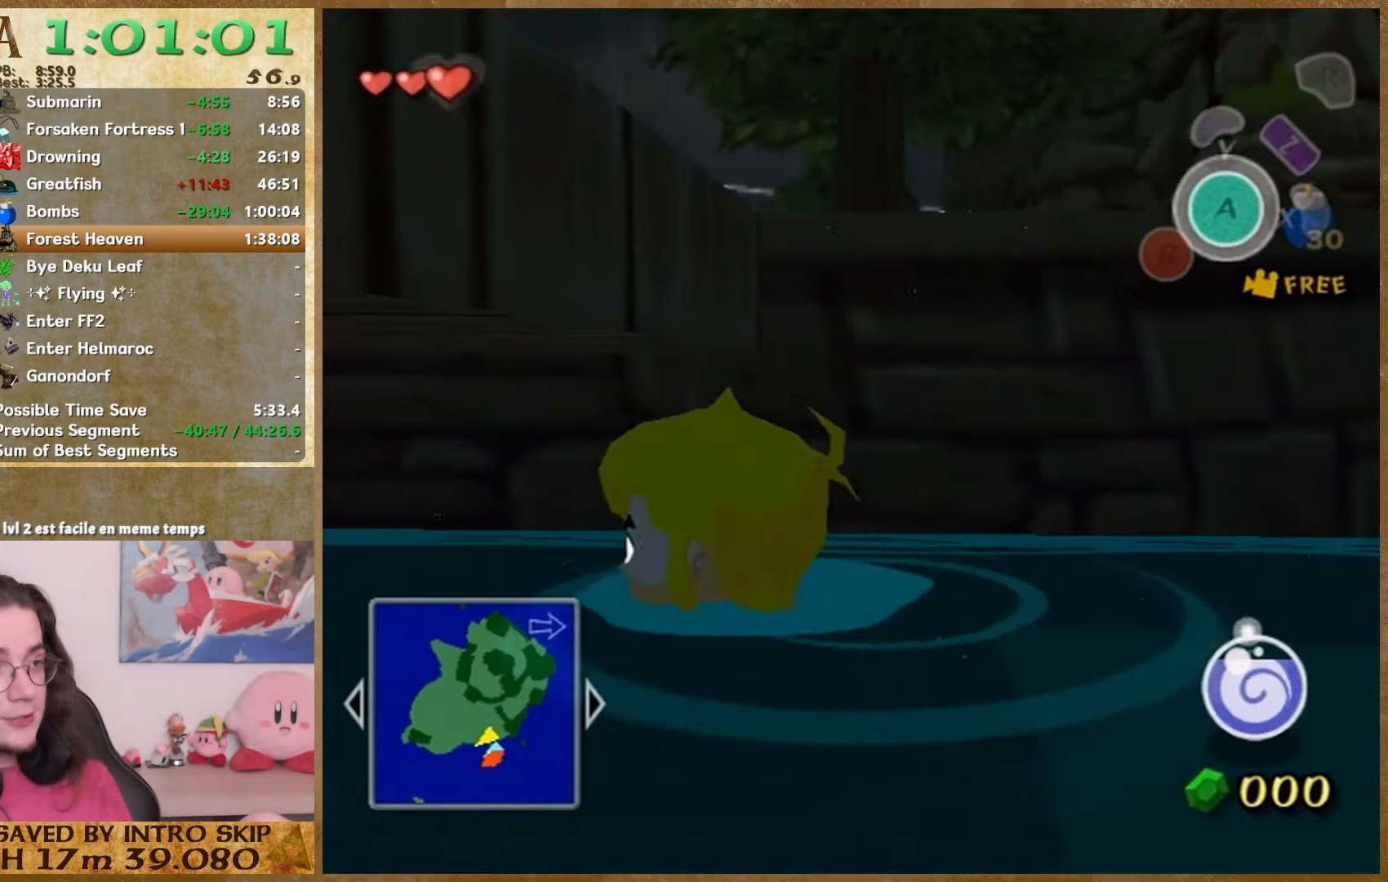
{"buttons": [], "left_stick": "center", "right_stick": "center", "events": [[367, "left_stick", "left"], [500, "left_stick", "center"]]}
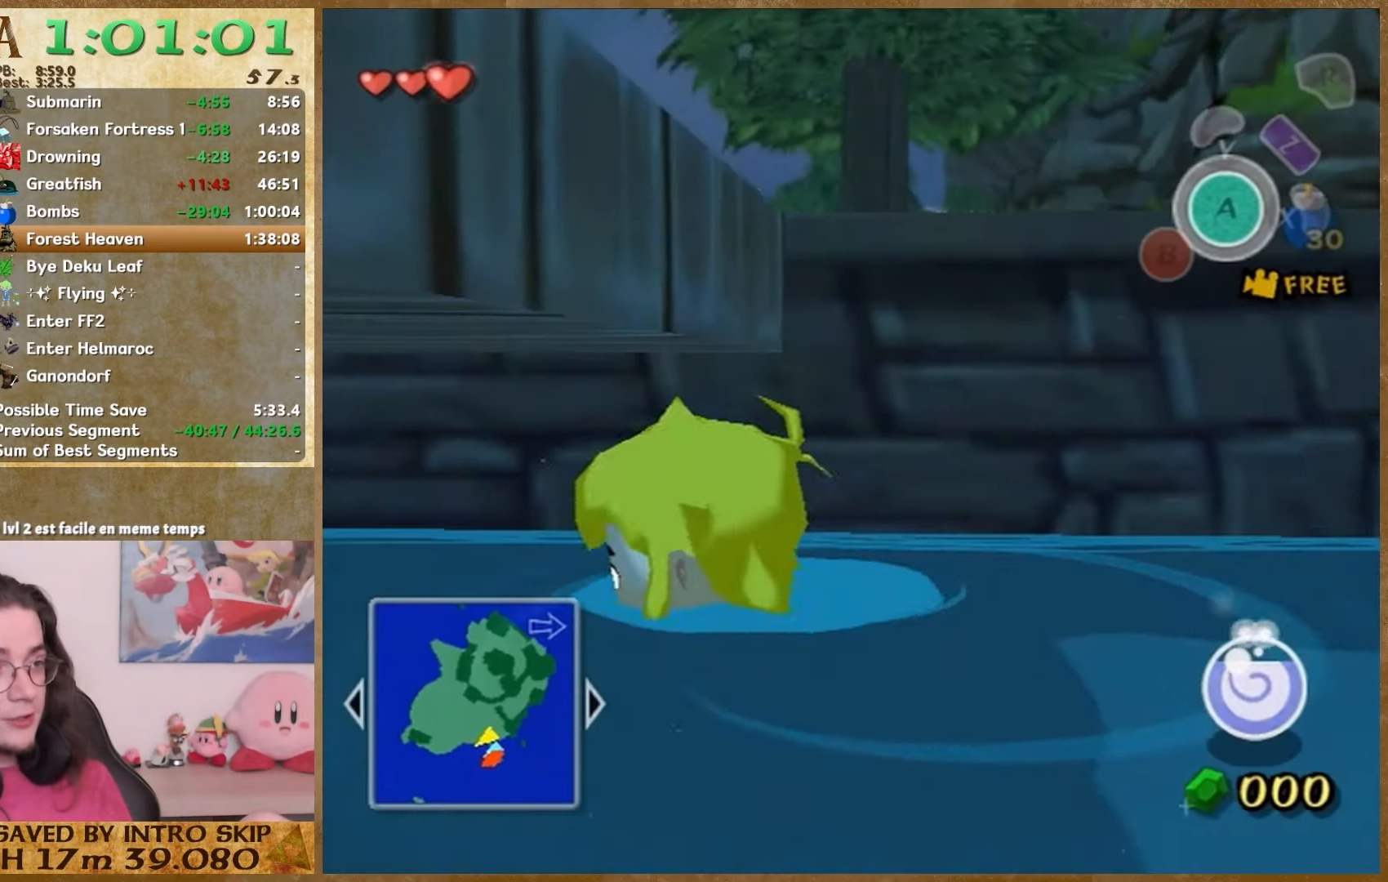
{"buttons": [], "left_stick": "center", "right_stick": "center", "events": []}
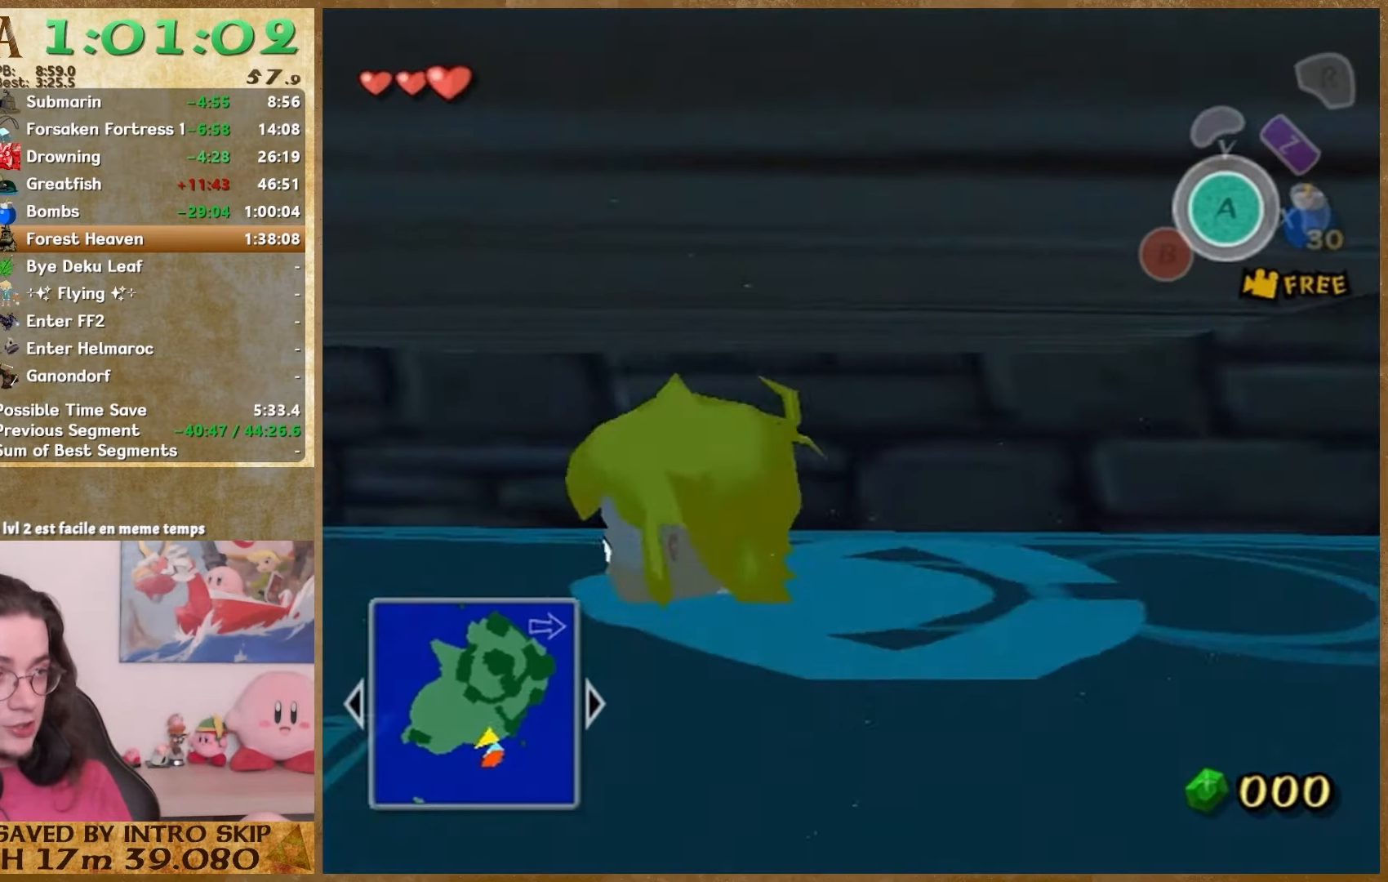
{"buttons": [], "left_stick": "right", "right_stick": "center", "events": [[167, "left_stick", "right"]]}
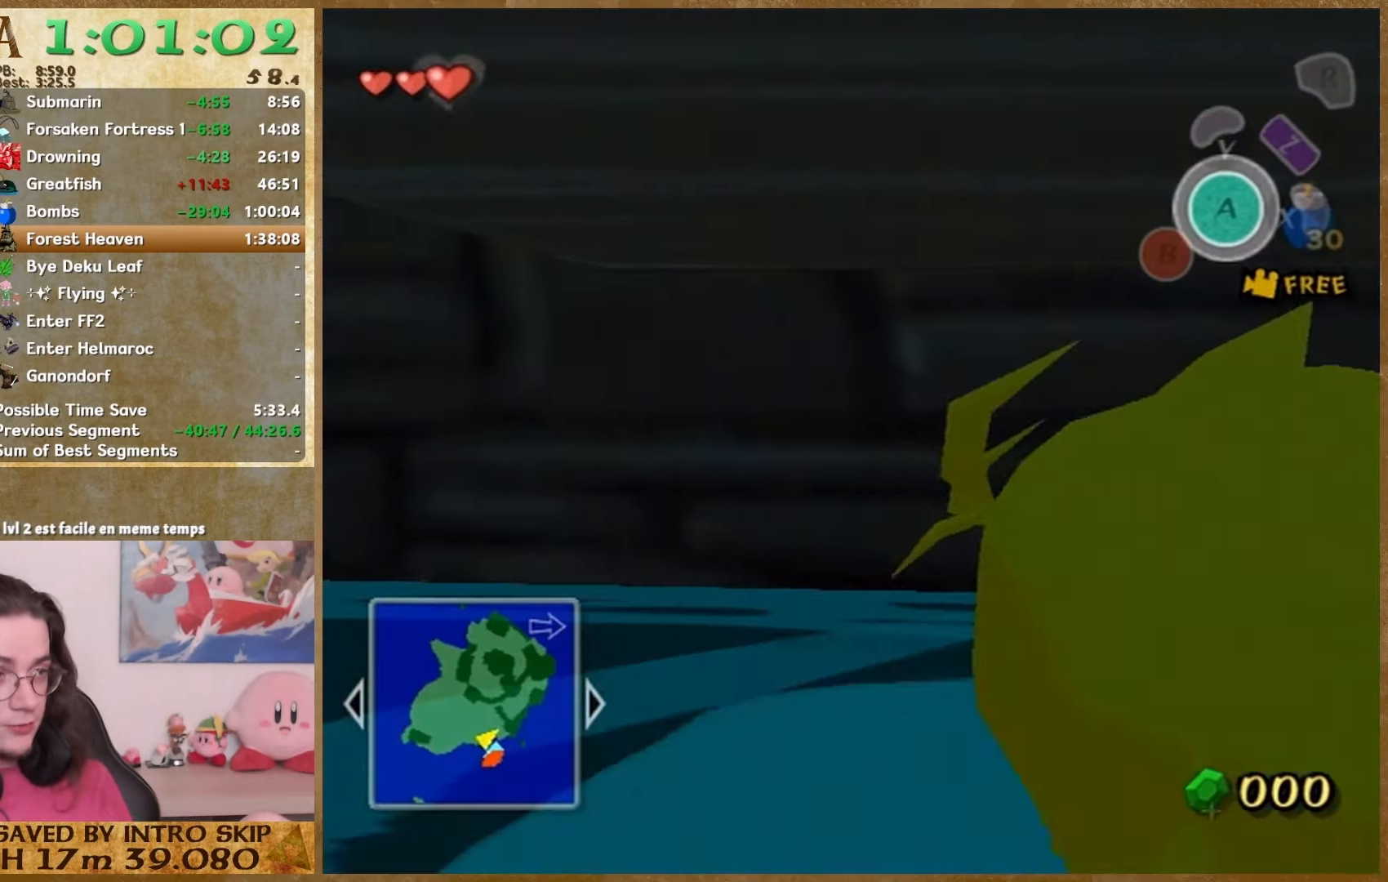
{"buttons": [], "left_stick": "center", "right_stick": "center", "events": [[33, "left_stick", "center"]]}
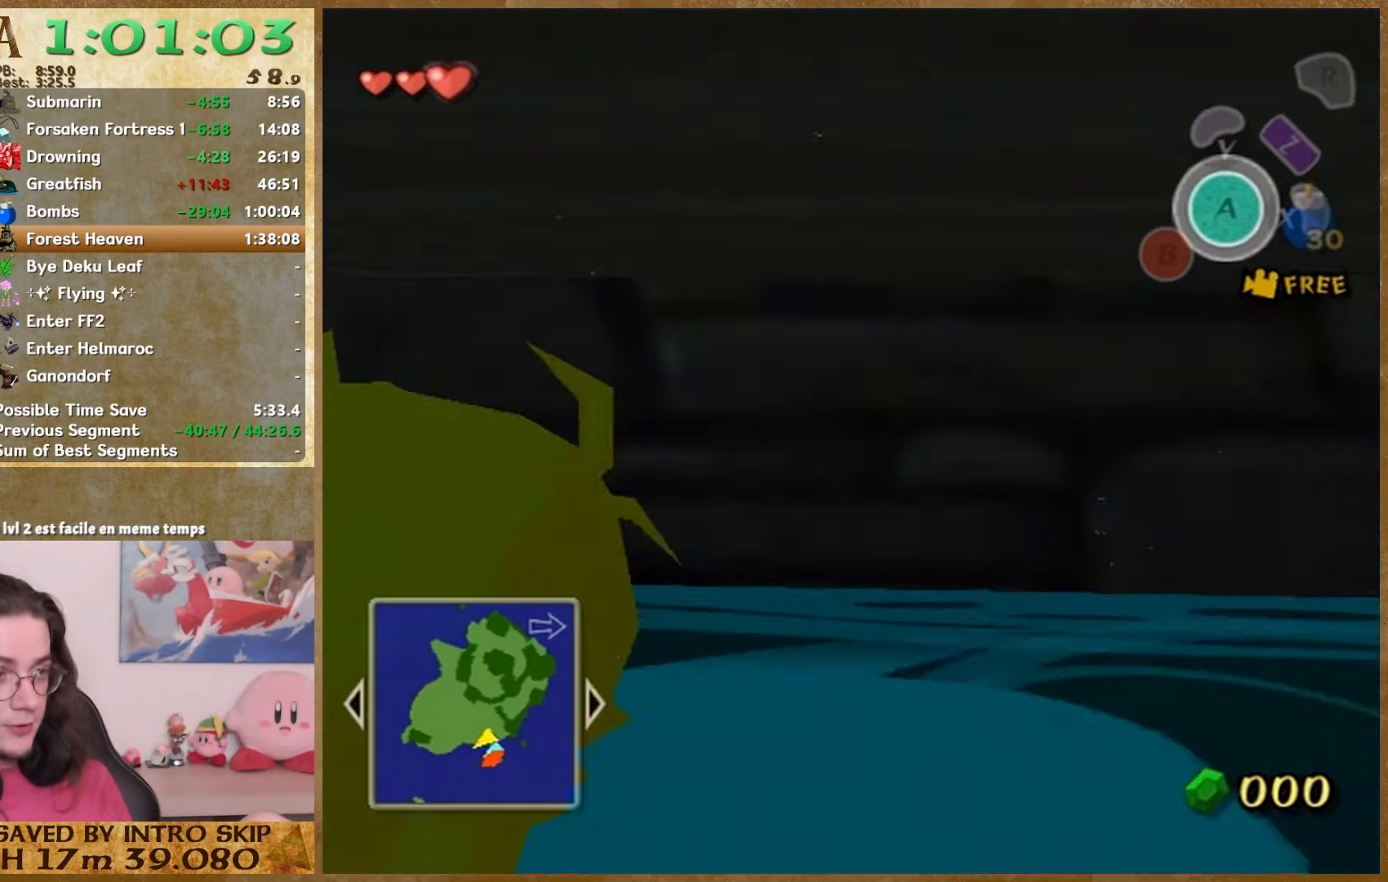
{"buttons": [], "left_stick": "right", "right_stick": "center", "events": [[133, "left_stick", "right"]]}
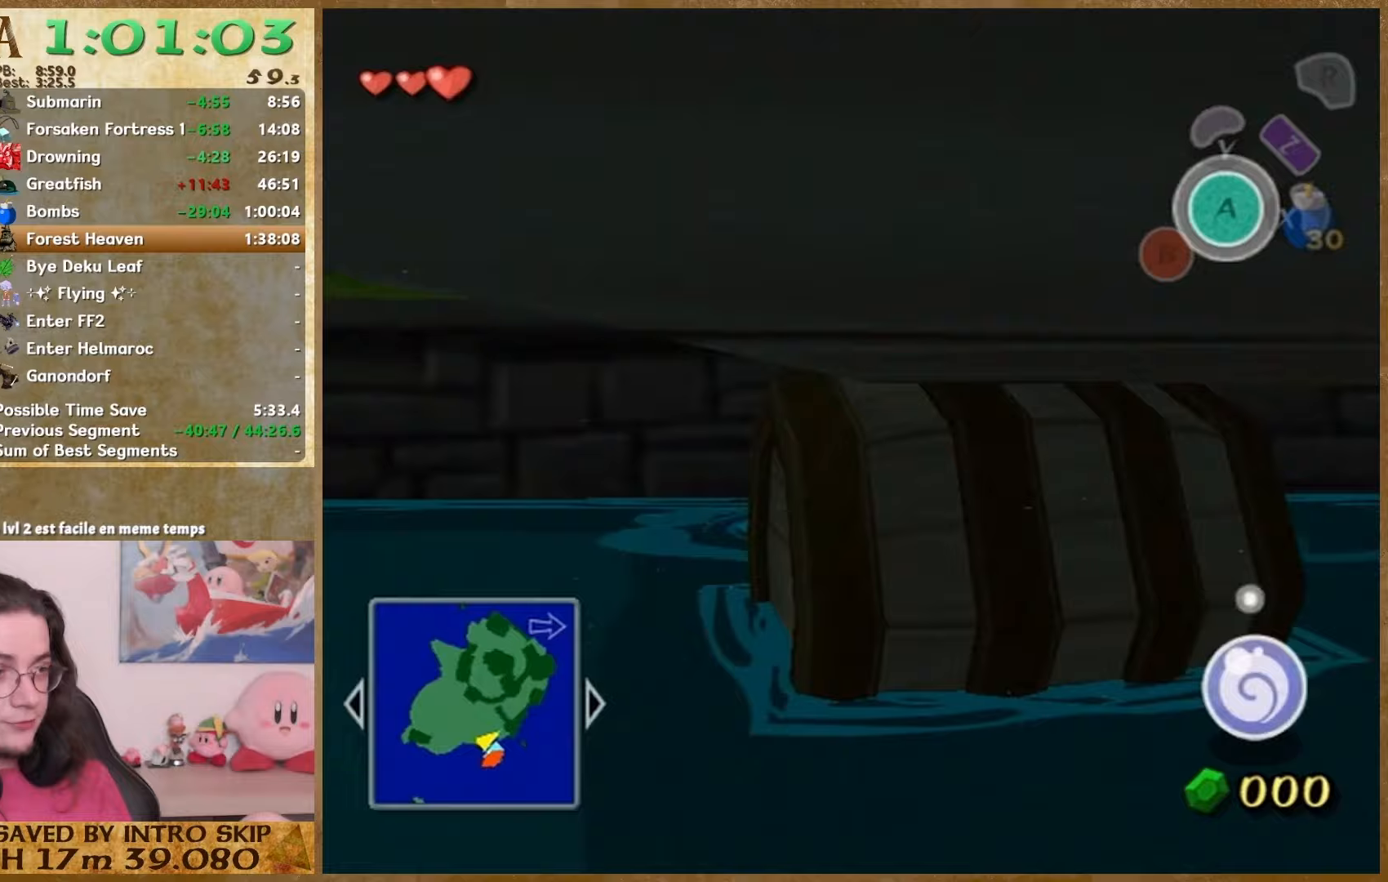
{"buttons": [], "left_stick": "up-right", "right_stick": "right", "events": [[133, "left_stick", "up-right"], [333, "right_stick", "right"]]}
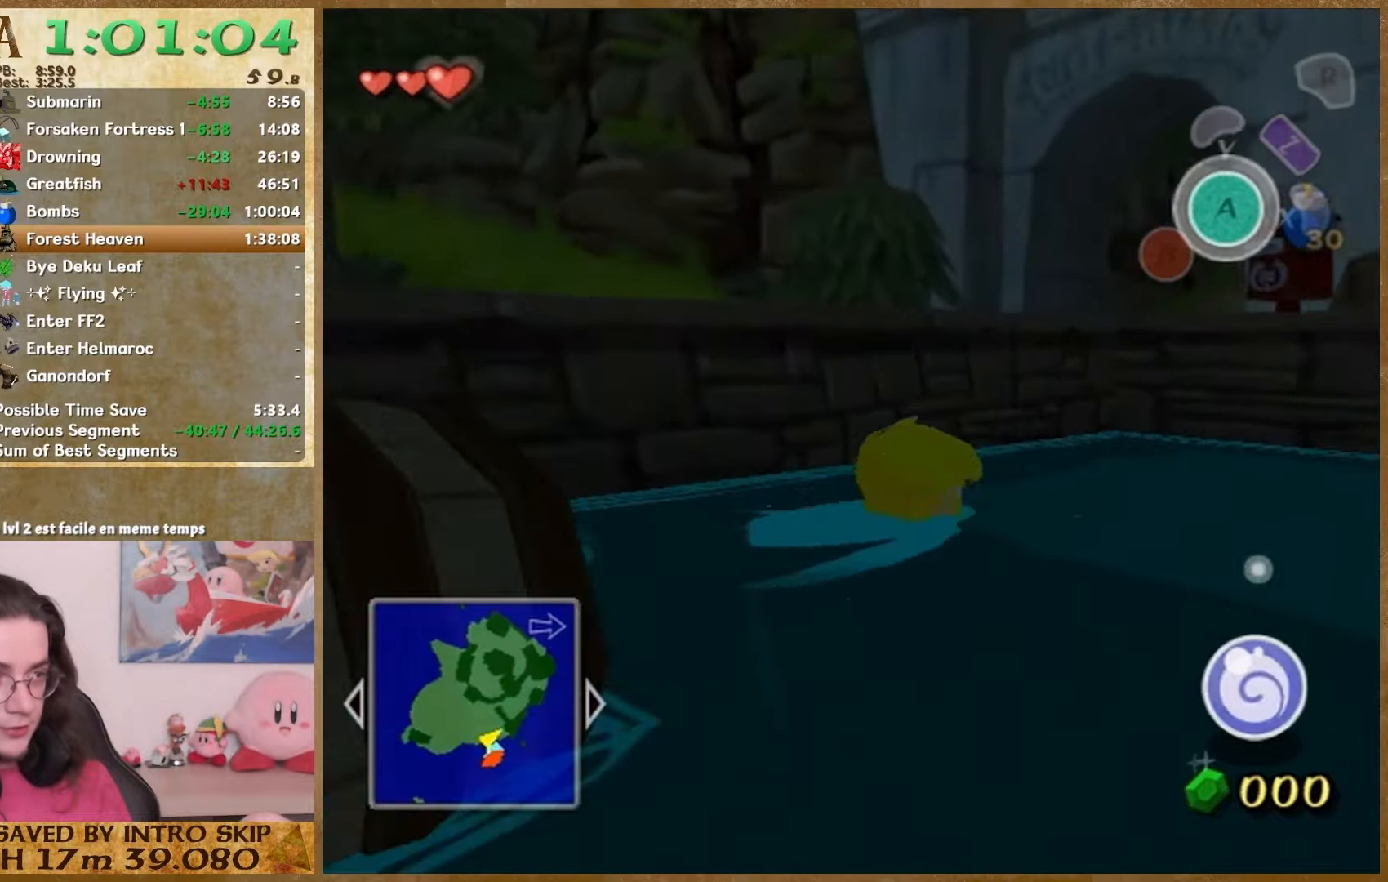
{"buttons": [], "left_stick": "up", "right_stick": "center", "events": [[67, "left_stick", "up"], [167, "right_stick", "center"], [233, "right_stick", "down-right"], [300, "right_stick", "right"], [467, "right_stick", "center"]]}
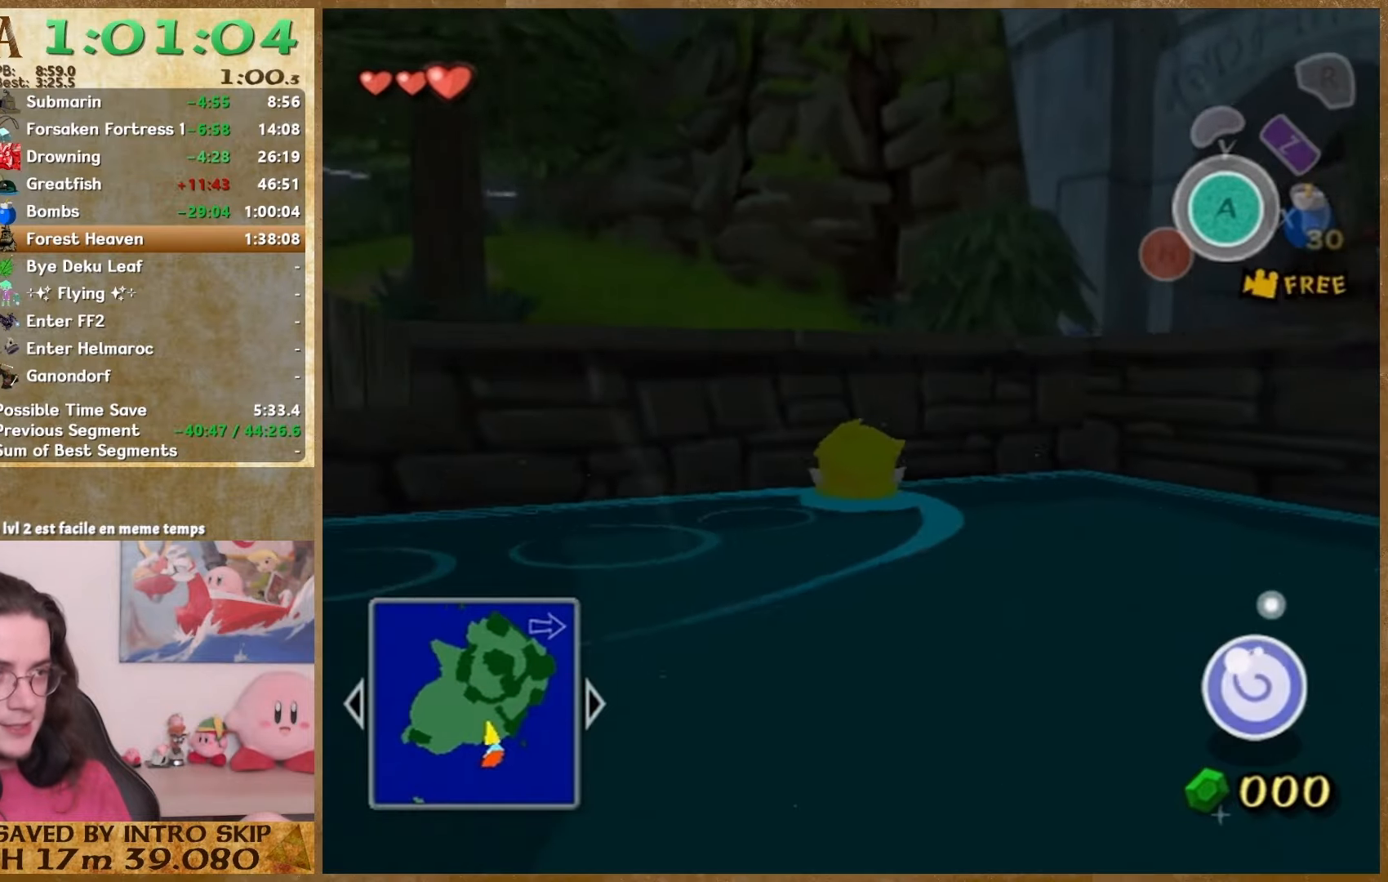
{"buttons": [], "left_stick": "center", "right_stick": "center", "events": [[33, "left_stick", "center"]]}